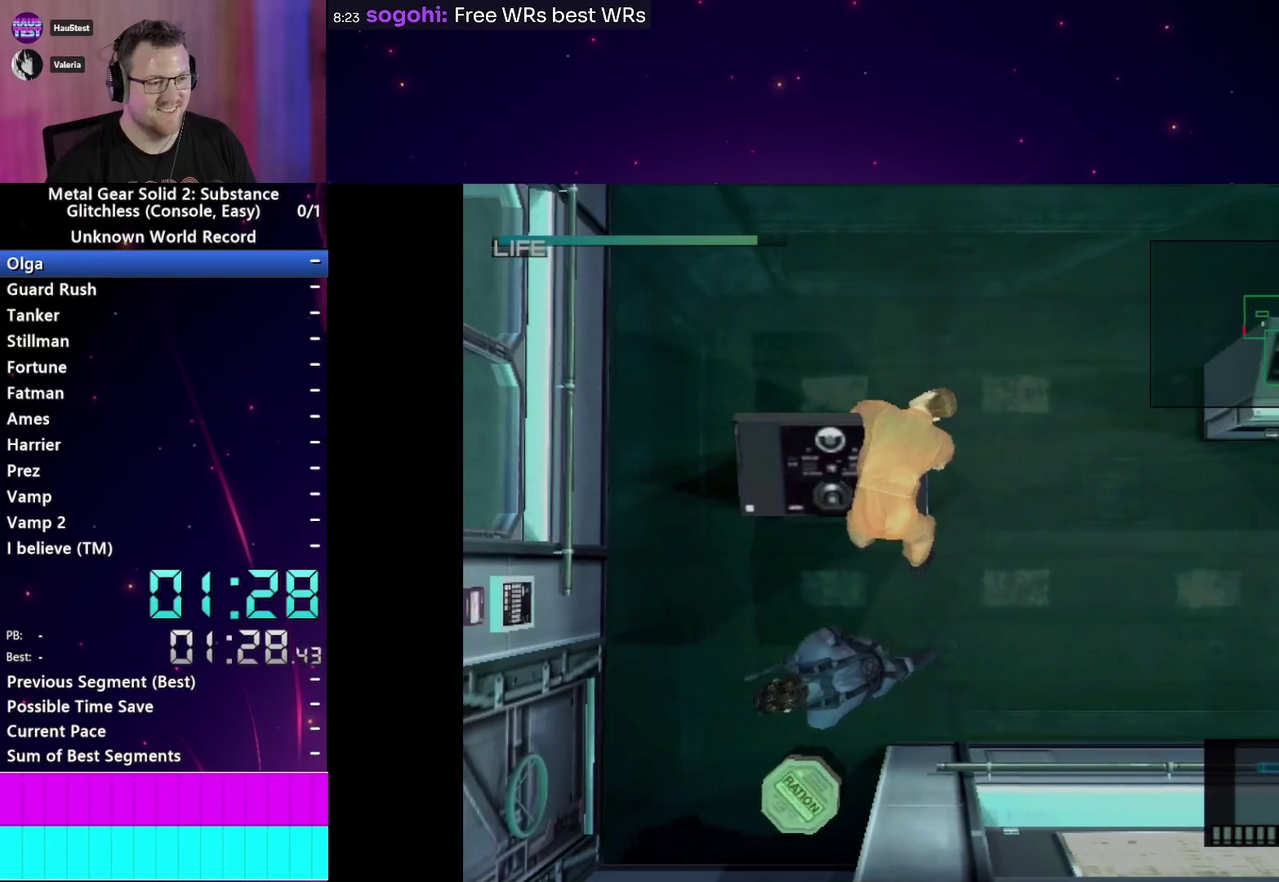
Gameplay with a controller (PlayStation layout); each line is a JSON object with the inputs held at the frame after it. "events" lists button and stick changes between this image and that frame as [ms after this image, input, new state], when the widget could be followed in between. This overlay highlights the sticks when they move; stick clicks (L3 R3) are not distinguishable. Not read: L3 R3.
{"buttons": ["L1"], "left_stick": "center", "right_stick": "center"}
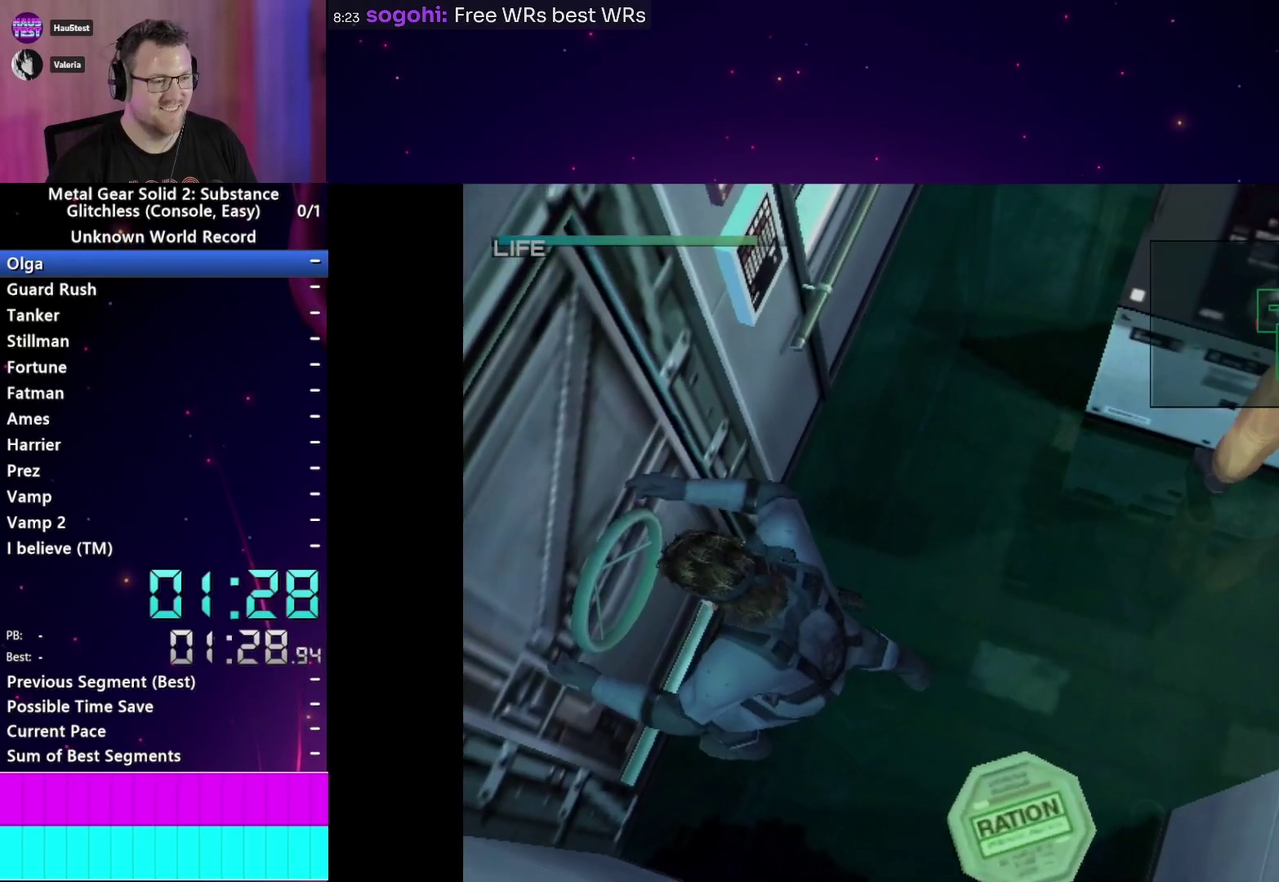
{"buttons": ["L1"], "left_stick": "center", "right_stick": "center", "events": [[33, "TRIANGLE", "down"], [117, "TRIANGLE", "up"], [183, "TRIANGLE", "down"], [267, "TRIANGLE", "up"], [367, "TRIANGLE", "down"], [450, "TRIANGLE", "up"]]}
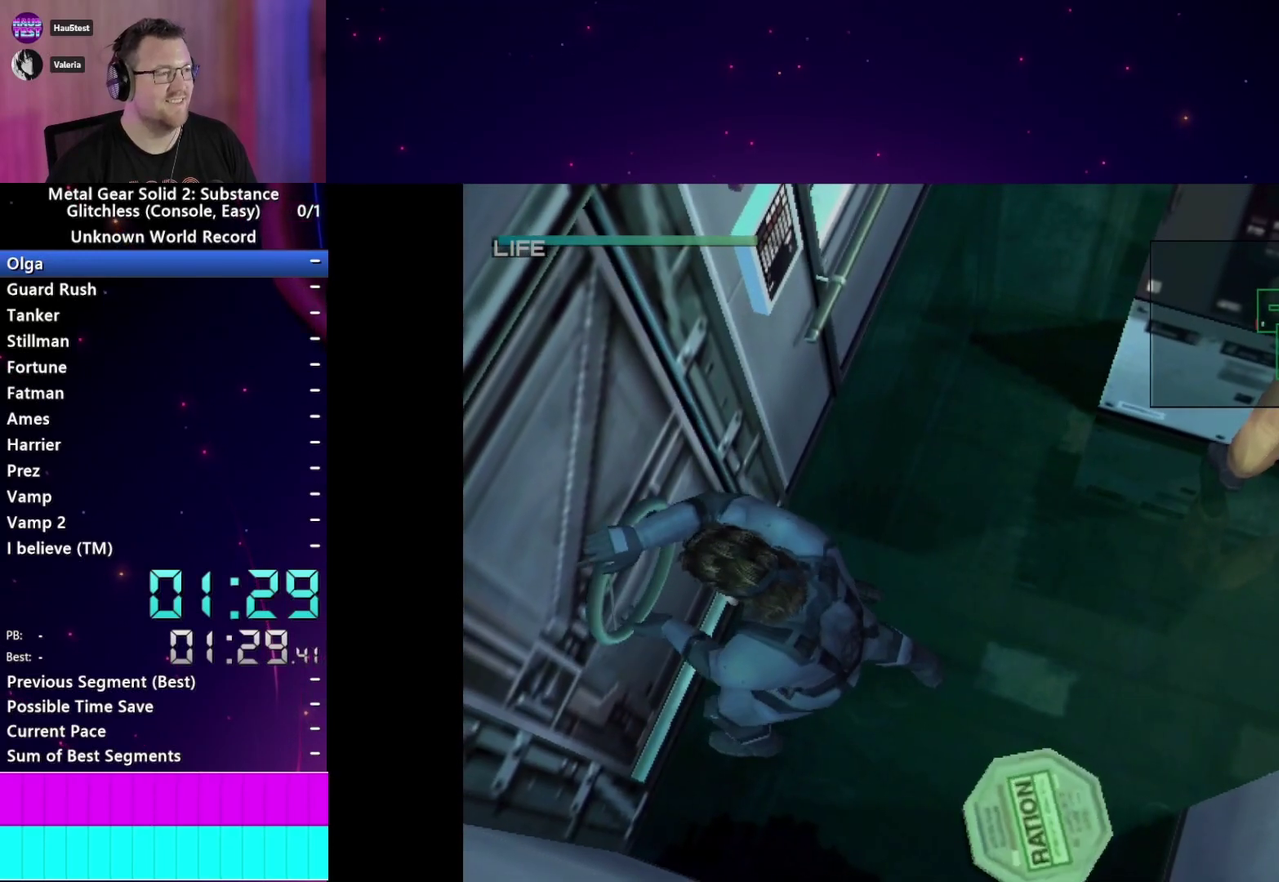
{"buttons": ["L1"], "left_stick": "center", "right_stick": "center", "events": [[17, "TRIANGLE", "down"], [117, "TRIANGLE", "up"], [183, "TRIANGLE", "down"], [283, "TRIANGLE", "up"], [350, "TRIANGLE", "down"], [450, "TRIANGLE", "up"]]}
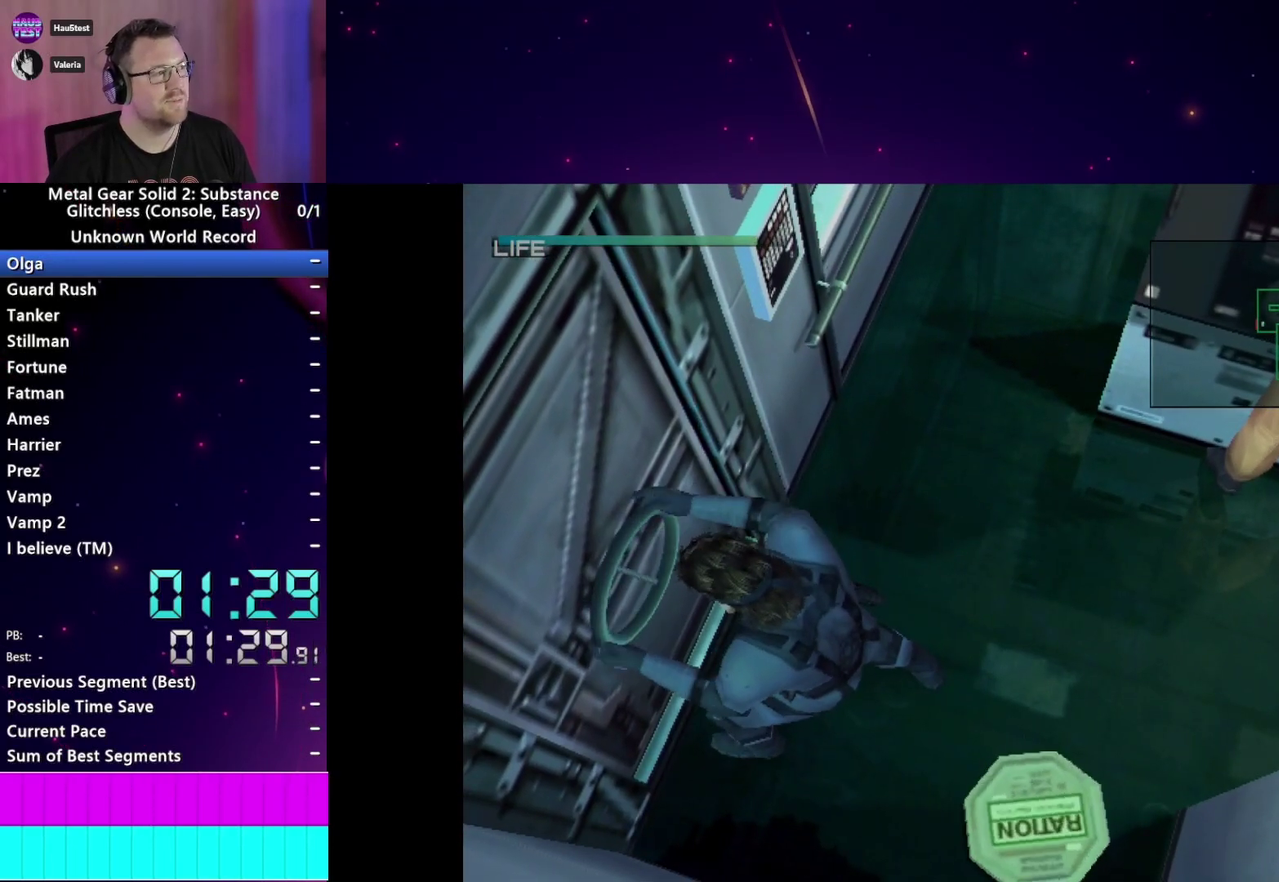
{"buttons": ["L1"], "left_stick": "center", "right_stick": "center", "events": [[33, "TRIANGLE", "down"], [117, "TRIANGLE", "up"], [200, "TRIANGLE", "down"], [283, "TRIANGLE", "up"], [367, "TRIANGLE", "down"], [467, "TRIANGLE", "up"]]}
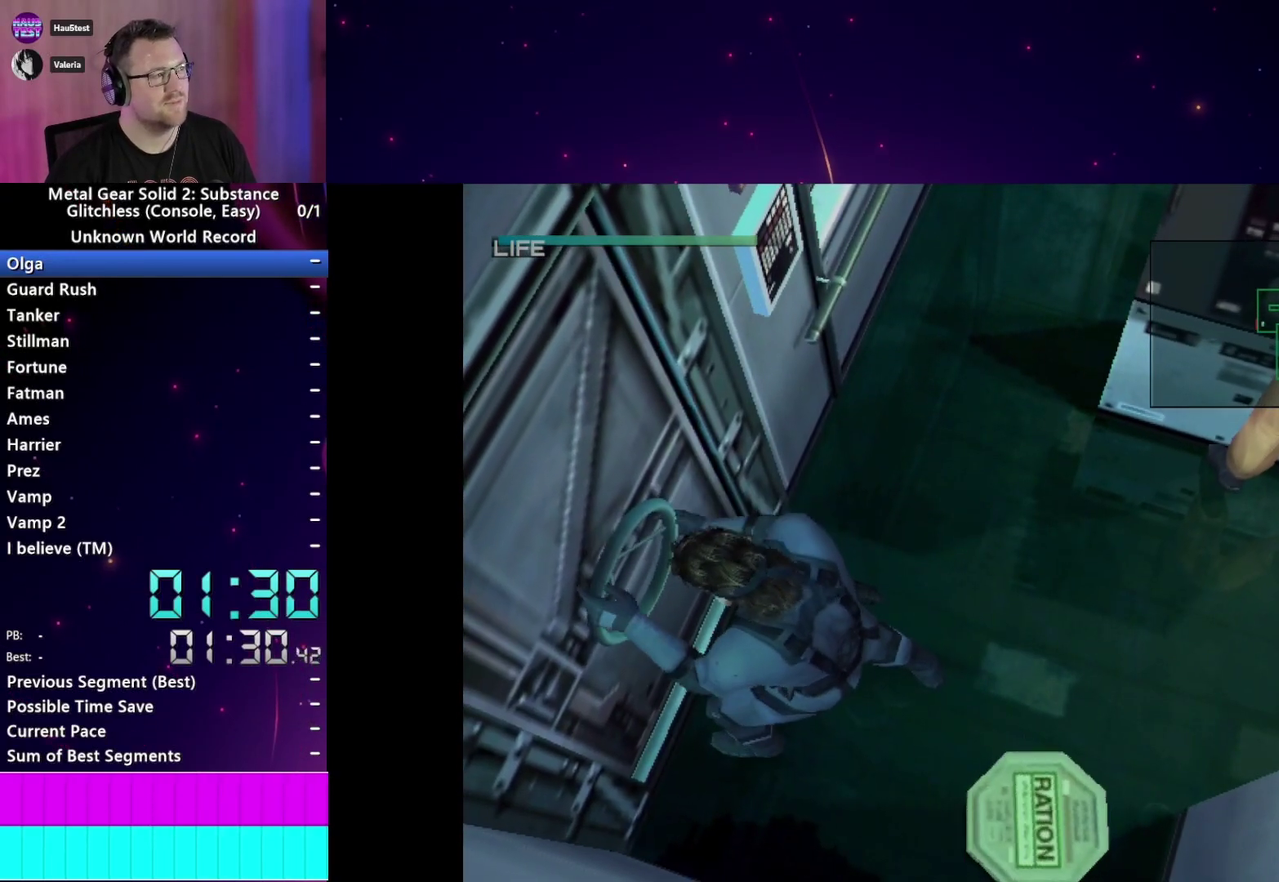
{"buttons": ["L1"], "left_stick": "center", "right_stick": "center", "events": [[50, "TRIANGLE", "down"], [133, "TRIANGLE", "up"], [233, "TRIANGLE", "down"], [317, "TRIANGLE", "up"], [400, "TRIANGLE", "down"], [500, "TRIANGLE", "up"]]}
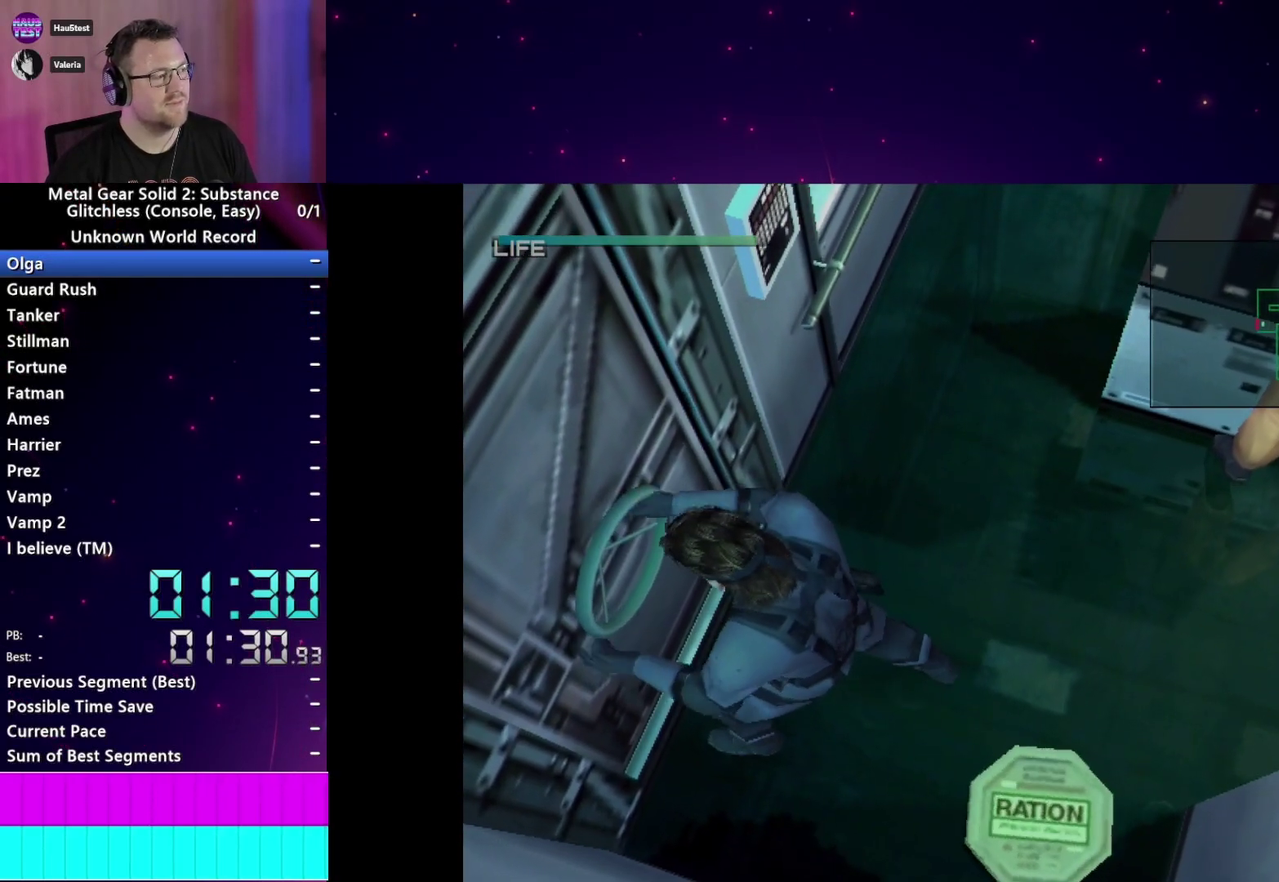
{"buttons": ["TRIANGLE", "L1"], "left_stick": "center", "right_stick": "center", "events": [[83, "TRIANGLE", "down"], [167, "TRIANGLE", "up"], [250, "TRIANGLE", "down"], [350, "TRIANGLE", "up"], [433, "TRIANGLE", "down"]]}
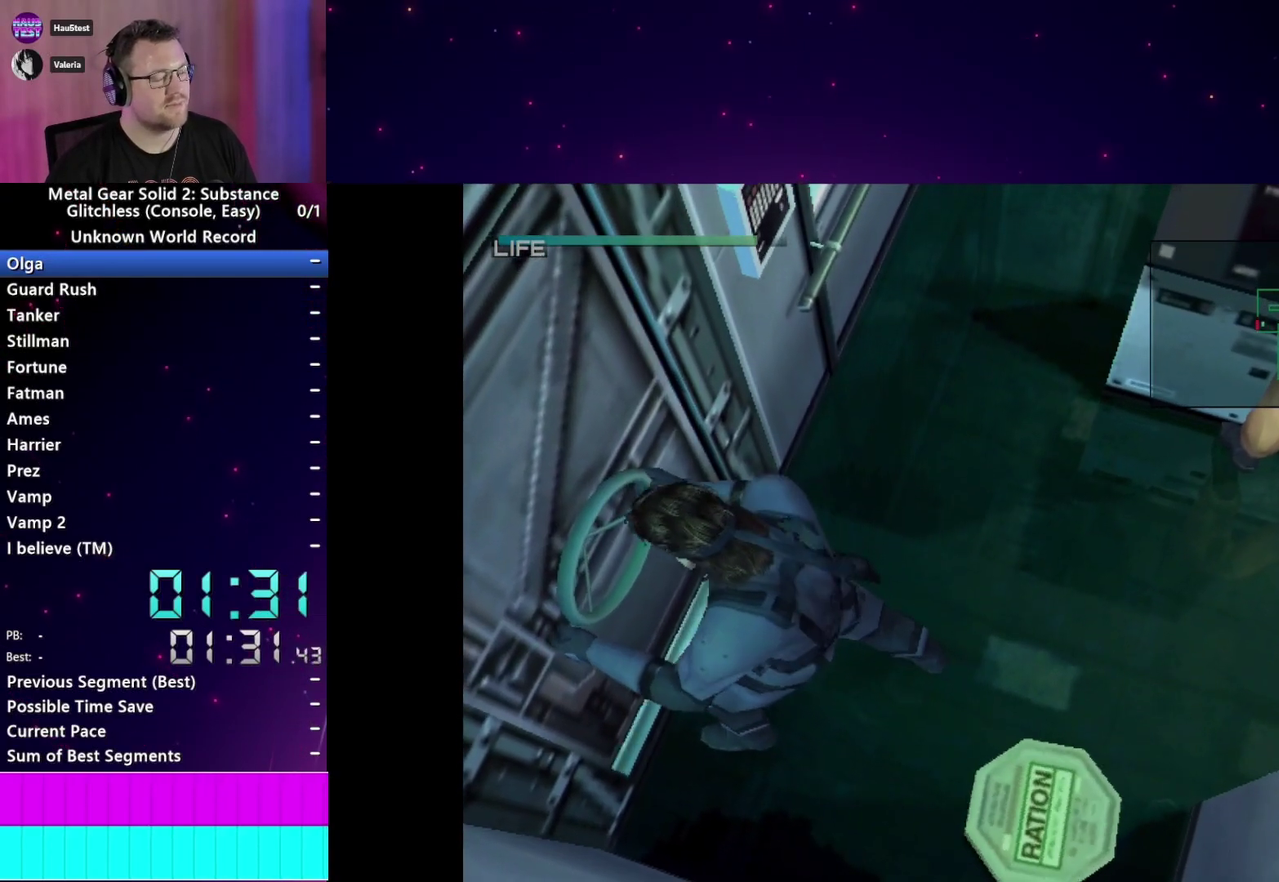
{"buttons": ["TRIANGLE", "L1"], "left_stick": "center", "right_stick": "center", "events": [[17, "TRIANGLE", "up"], [117, "TRIANGLE", "down"], [183, "TRIANGLE", "up"], [250, "TRIANGLE", "down"], [367, "TRIANGLE", "up"], [433, "TRIANGLE", "down"]]}
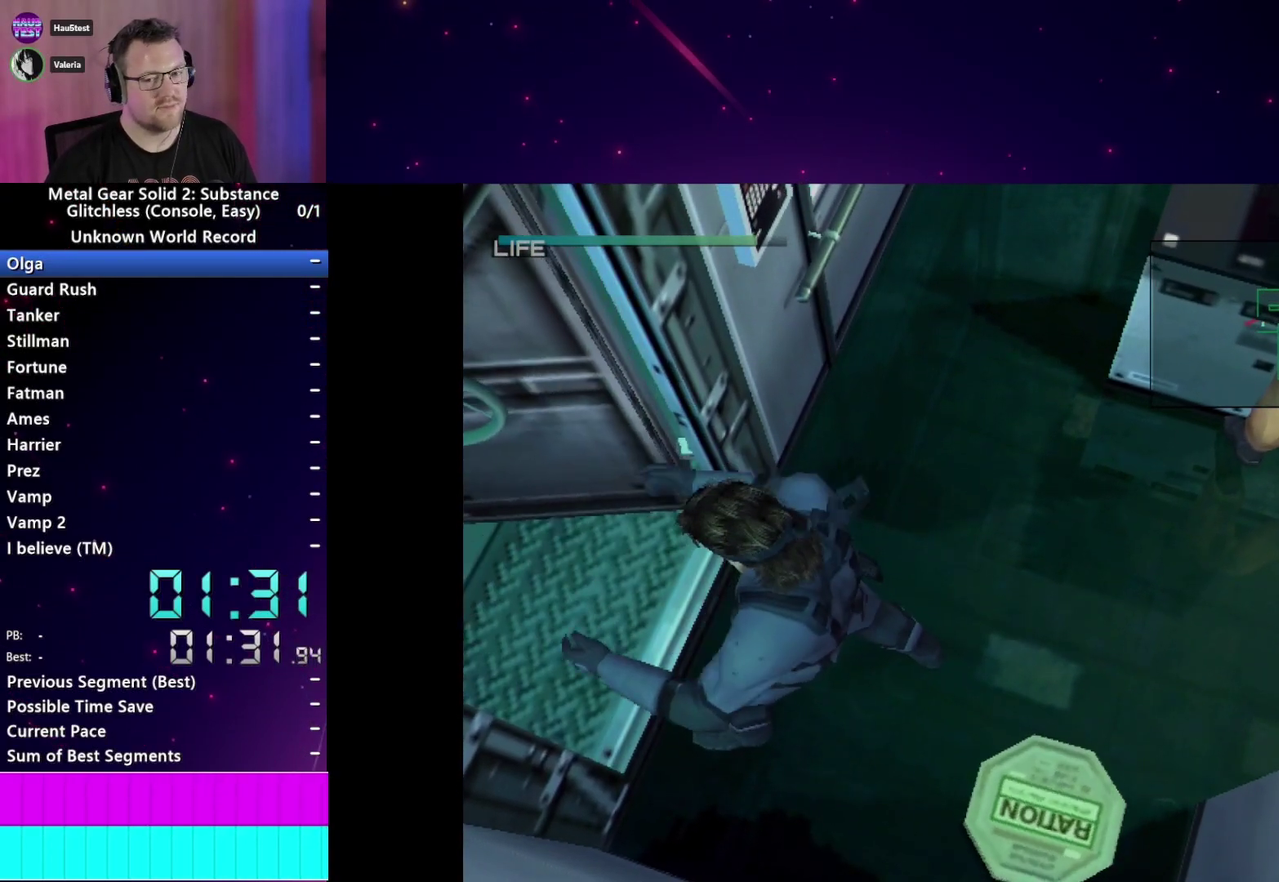
{"buttons": [], "left_stick": "center", "right_stick": "center", "events": [[17, "TRIANGLE", "up"], [117, "TRIANGLE", "down"], [200, "TRIANGLE", "up"], [333, "L1", "up"]]}
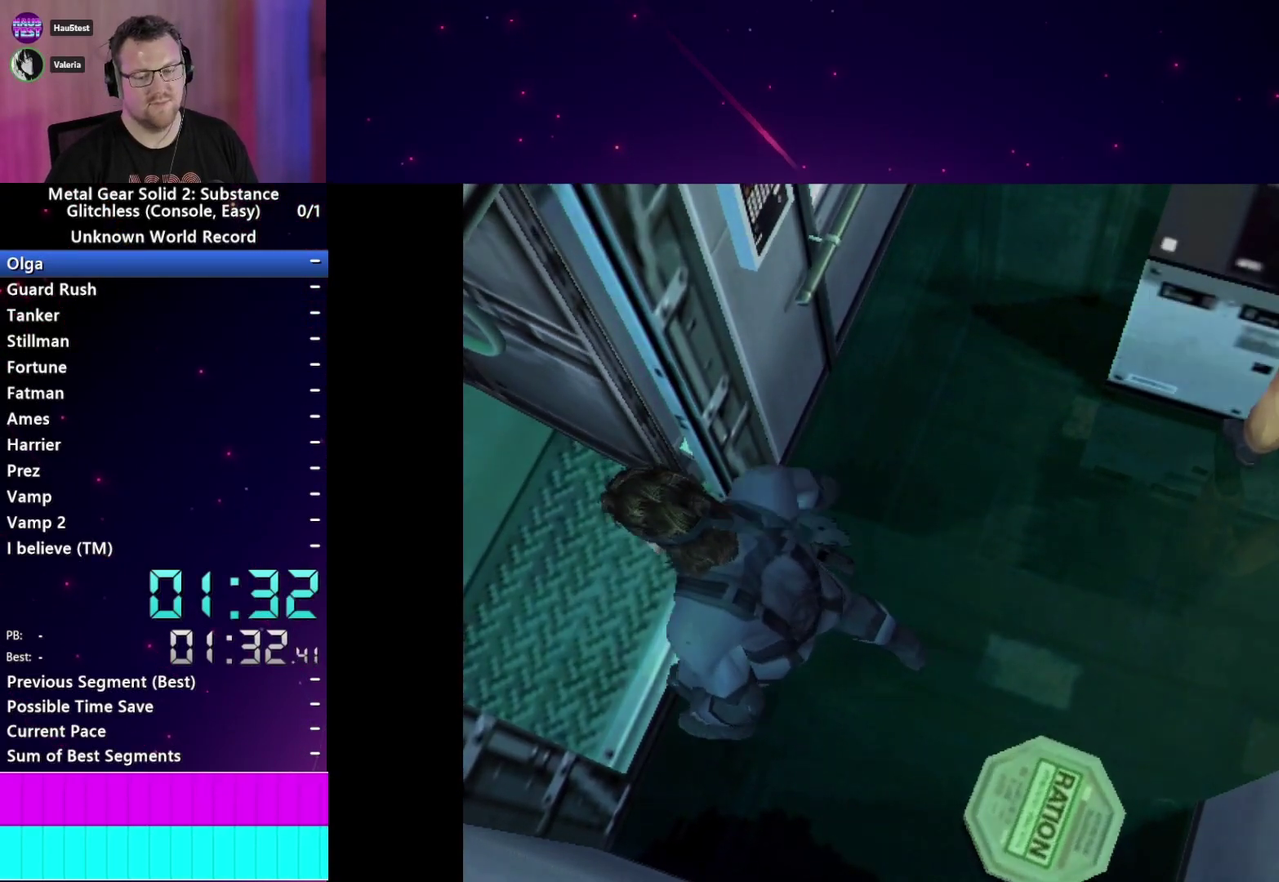
{"buttons": ["L1"], "left_stick": "center", "right_stick": "center", "events": [[300, "L1", "down"]]}
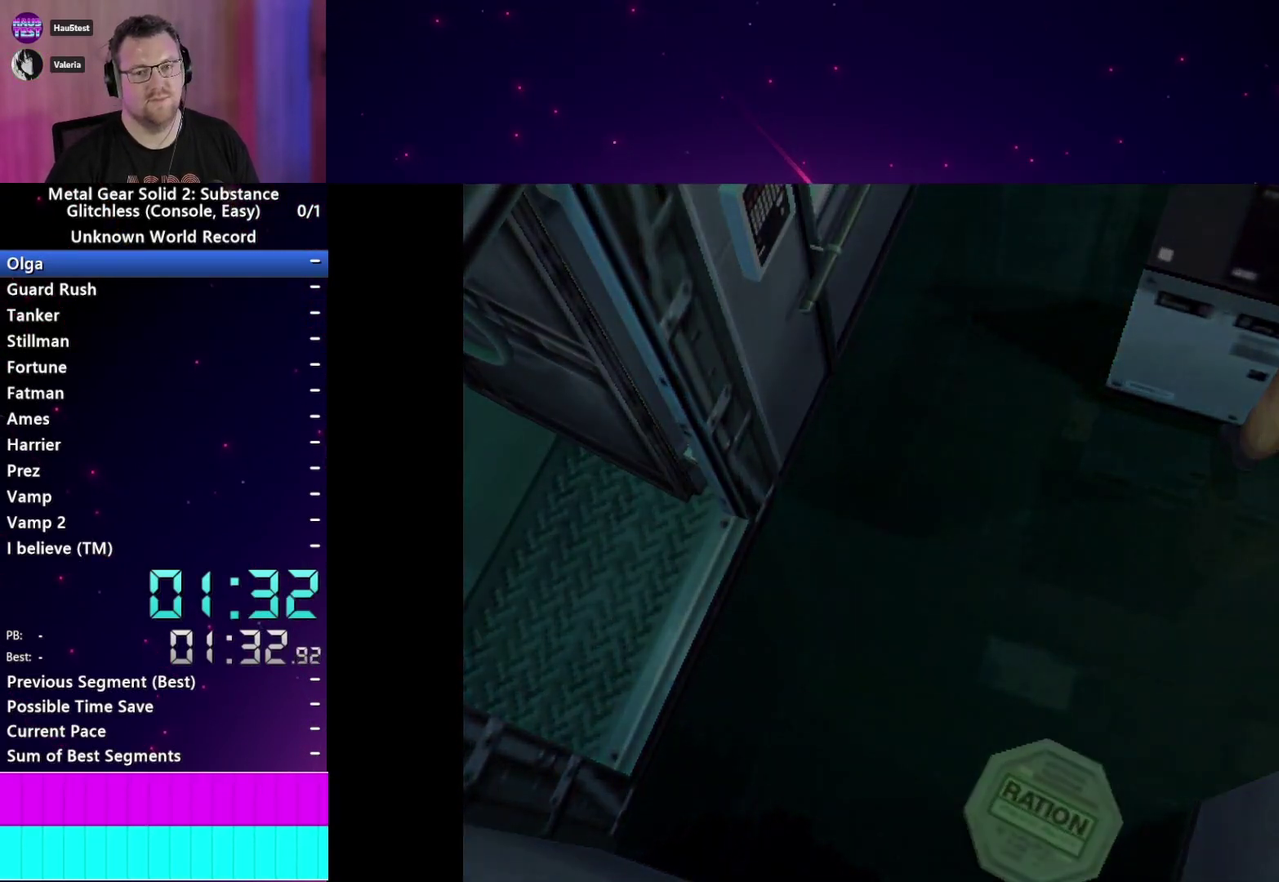
{"buttons": ["L1"], "left_stick": "center", "right_stick": "center", "events": []}
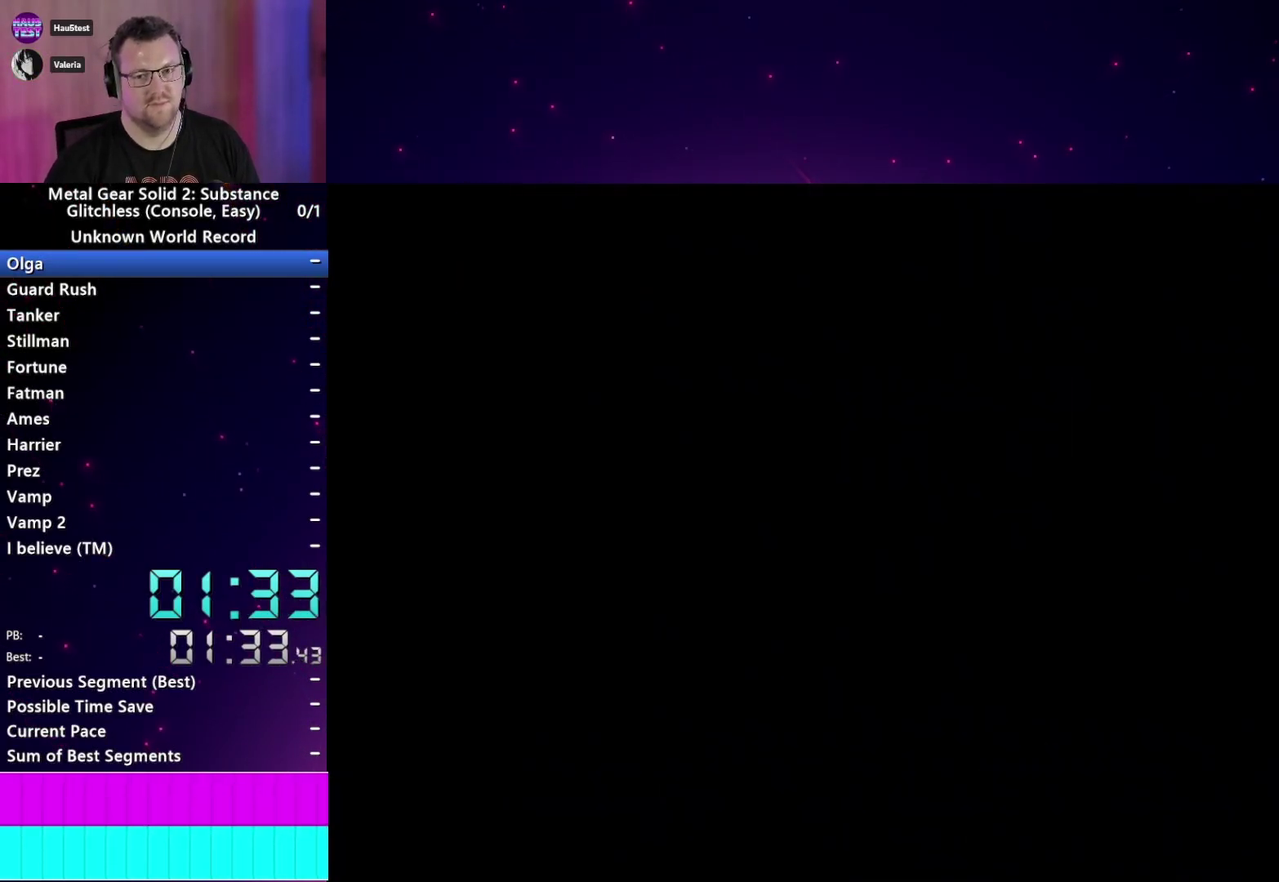
{"buttons": ["L1"], "left_stick": "center", "right_stick": "center", "events": []}
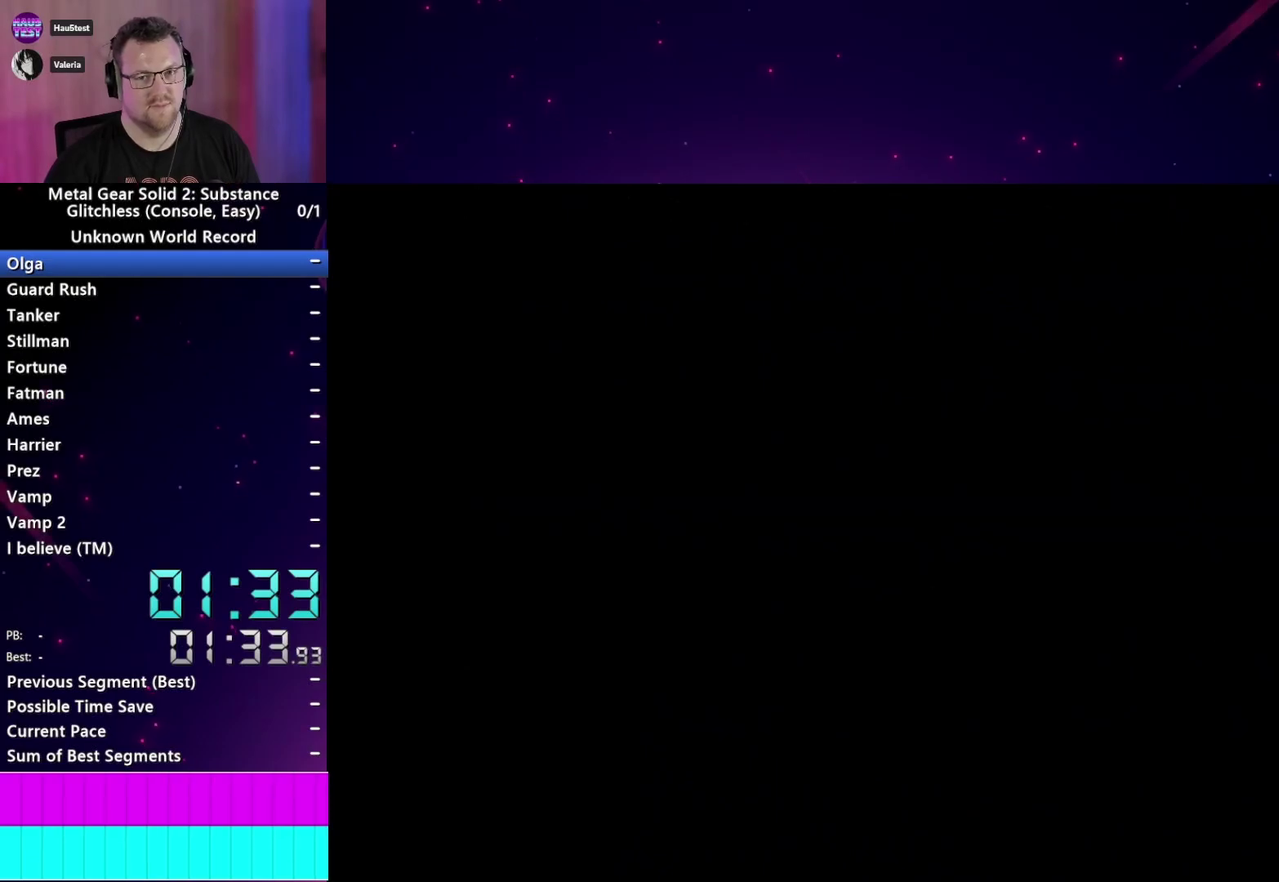
{"buttons": ["L1"], "left_stick": "center", "right_stick": "center", "events": []}
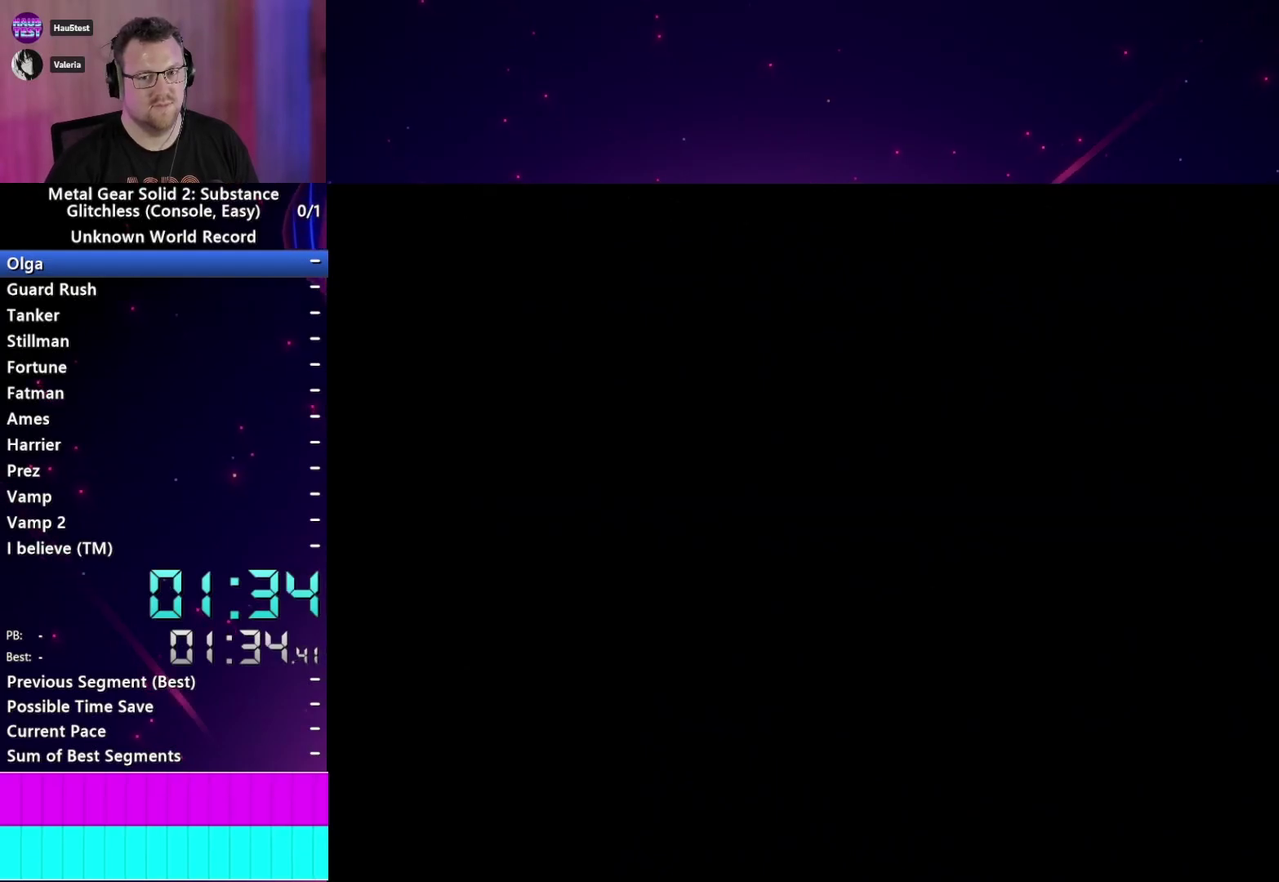
{"buttons": ["L1"], "left_stick": "center", "right_stick": "center", "events": []}
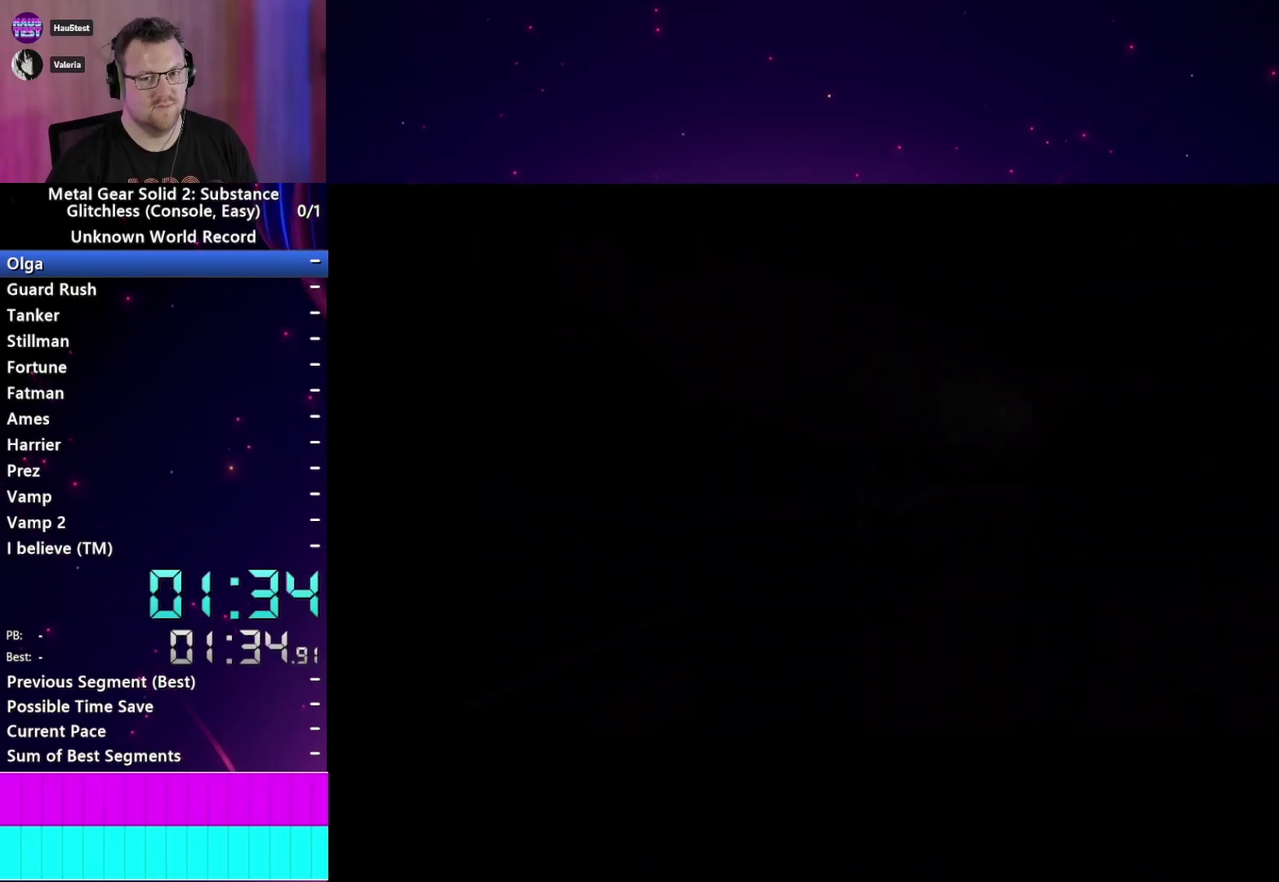
{"buttons": ["CROSS", "L1"], "left_stick": "center", "right_stick": "center", "events": [[300, "CROSS", "down"], [367, "CROSS", "up"], [450, "CROSS", "down"]]}
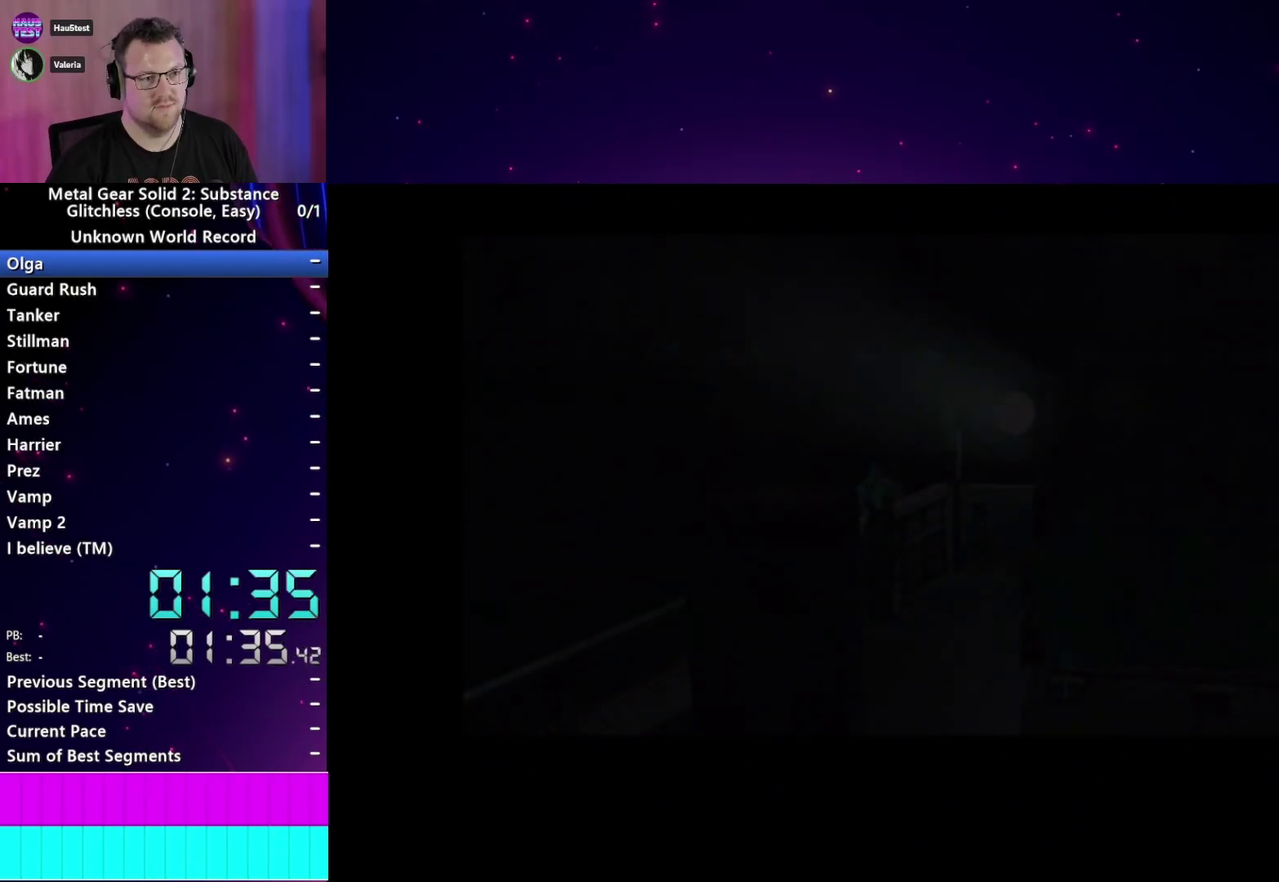
{"buttons": ["L1"], "left_stick": "center", "right_stick": "center", "events": [[17, "CROSS", "up"], [100, "CROSS", "down"], [200, "CROSS", "up"]]}
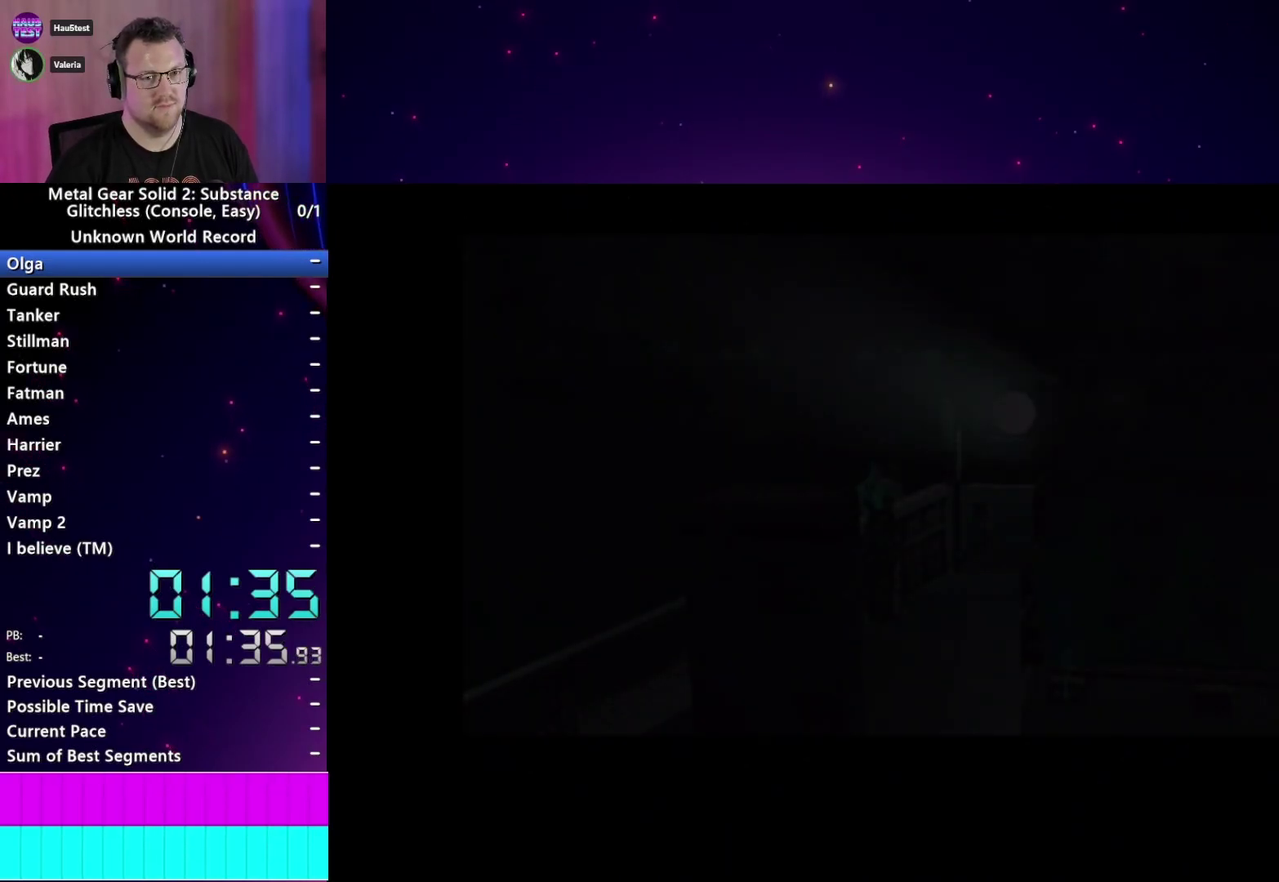
{"buttons": ["SQUARE", "L1"], "left_stick": "center", "right_stick": "center", "events": [[17, "SQUARE", "down"]]}
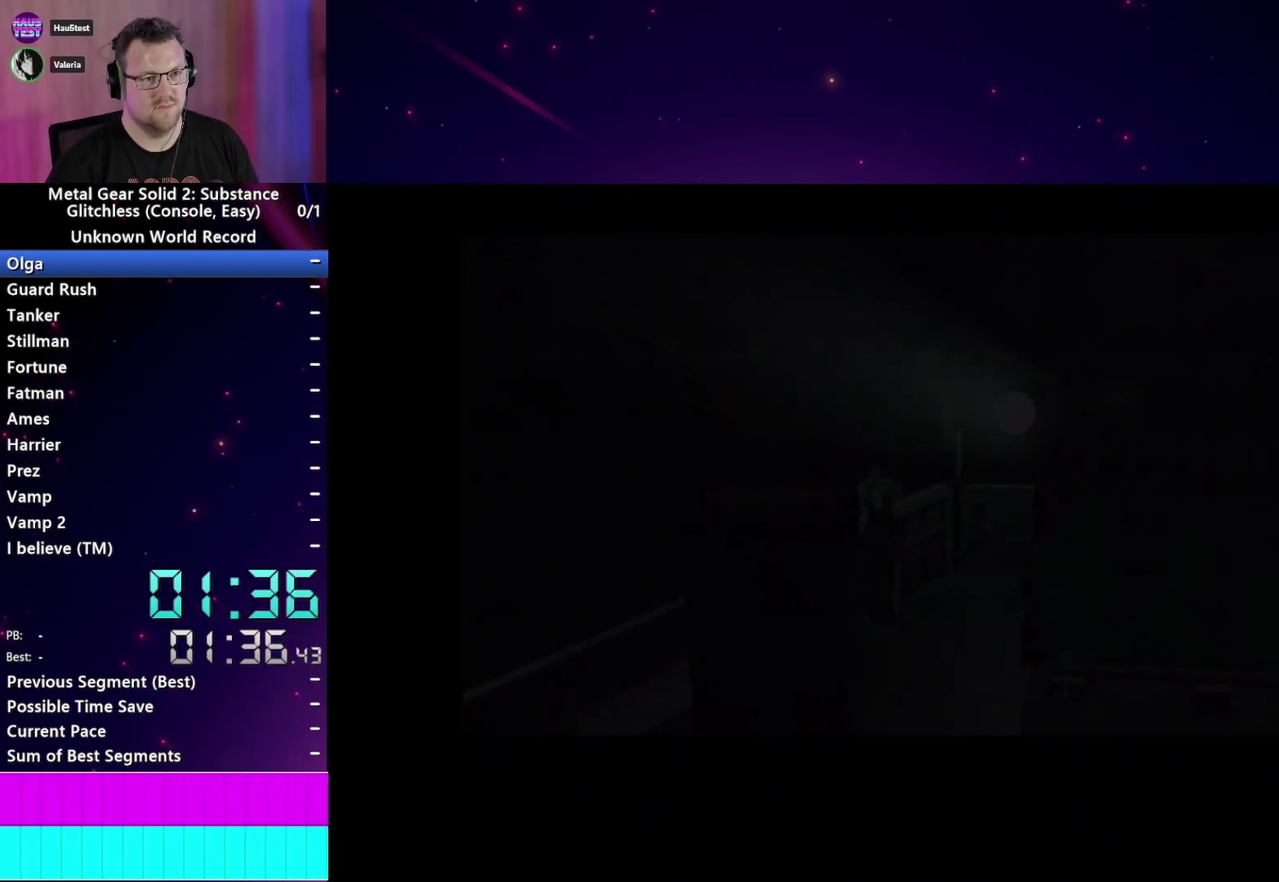
{"buttons": ["SQUARE", "L1"], "left_stick": "center", "right_stick": "center", "events": []}
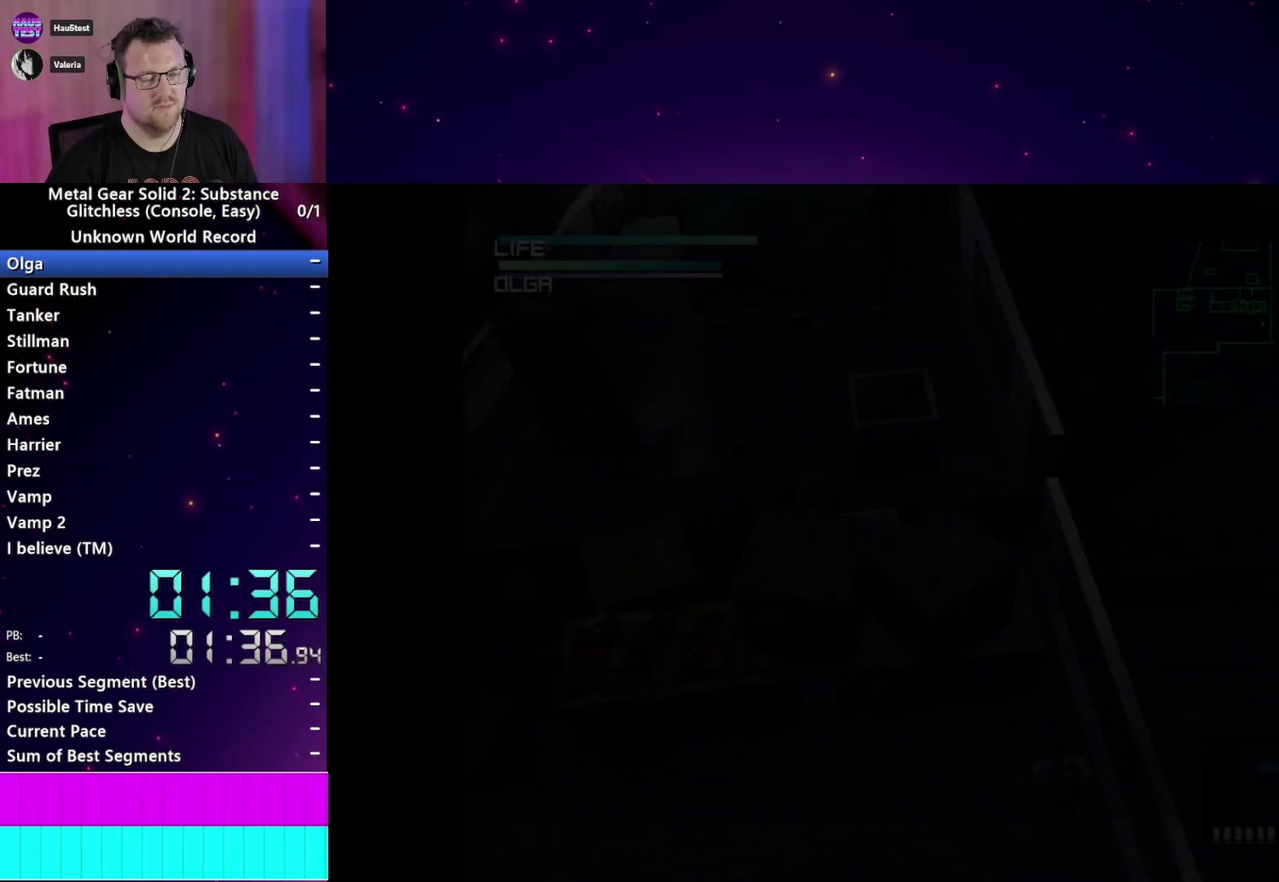
{"buttons": ["SQUARE", "L1"], "left_stick": "center", "right_stick": "center", "events": []}